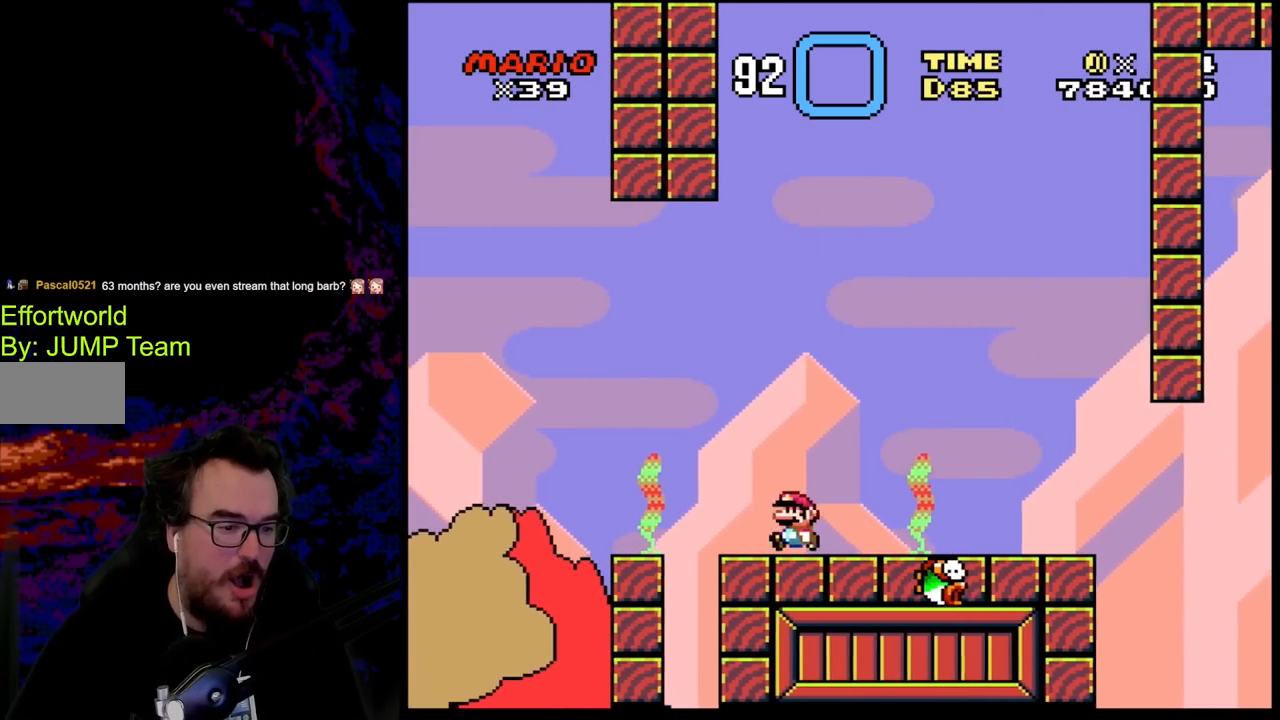
Gameplay with a controller (Nintendo layout); each line is a JSON object with the inputs held at the frame after it. "events" lists button and stick changes between this image and that frame as [ms after this image, input, new state], when the widget could be followed in between. Not read: L3 R3.
{"buttons": ["A", "X", "DPAD_UP", "DPAD_LEFT"], "events": [[17, "DPAD_LEFT", "down"], [83, "A", "down"], [217, "A", "up"], [317, "A", "down"], [500, "DPAD_UP", "down"]]}
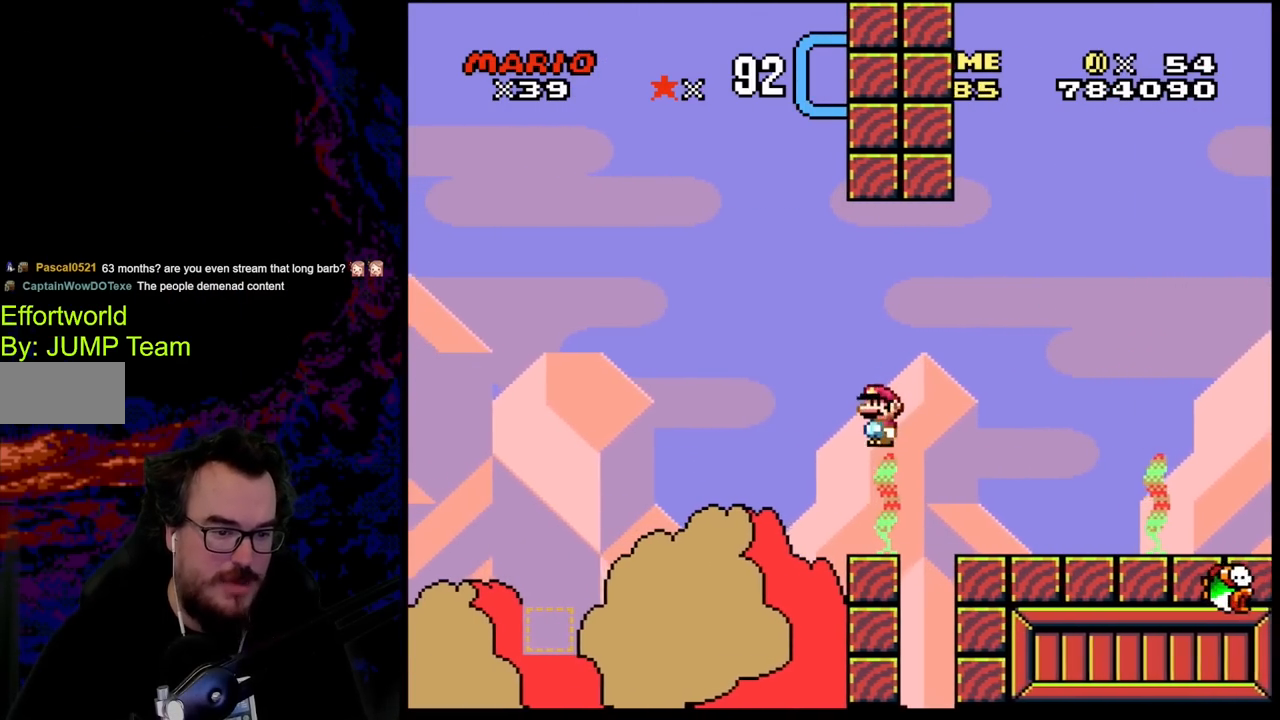
{"buttons": ["Y"], "events": [[17, "DPAD_LEFT", "up"], [33, "DPAD_RIGHT", "down"], [33, "DPAD_UP", "up"], [150, "DPAD_RIGHT", "up"], [350, "A", "up"], [400, "Y", "down"], [433, "X", "up"]]}
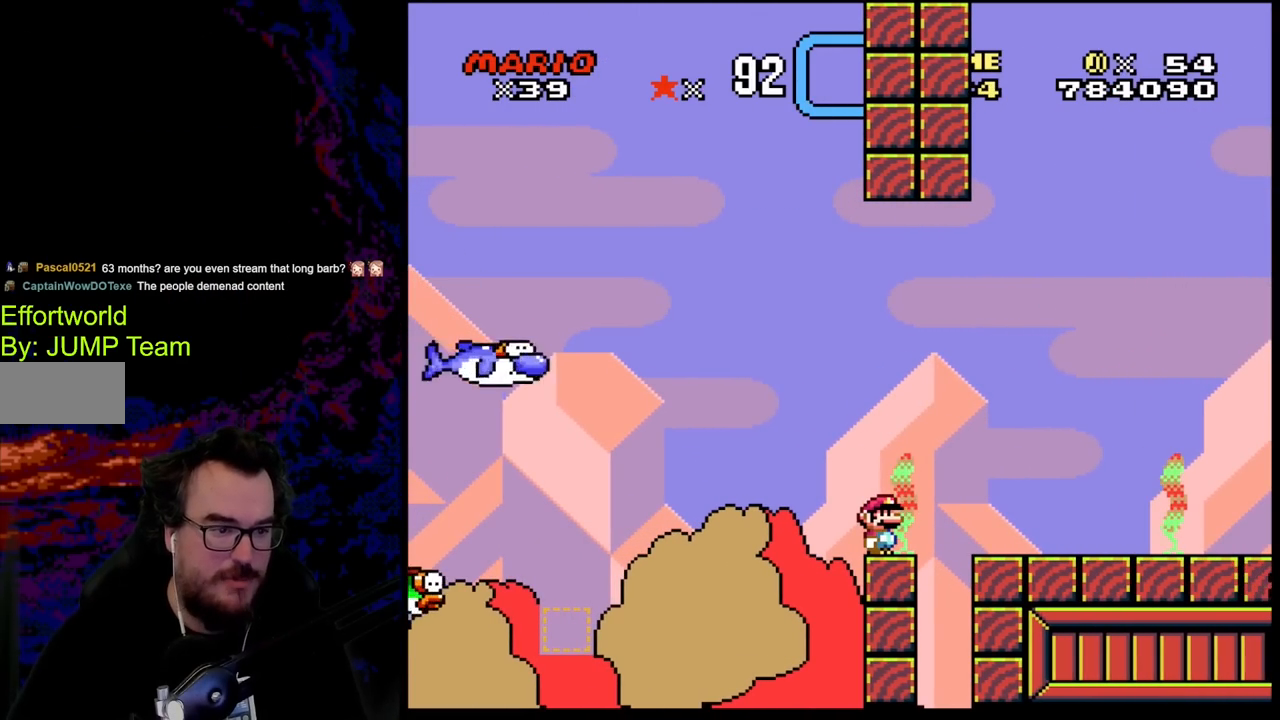
{"buttons": ["Y"], "events": []}
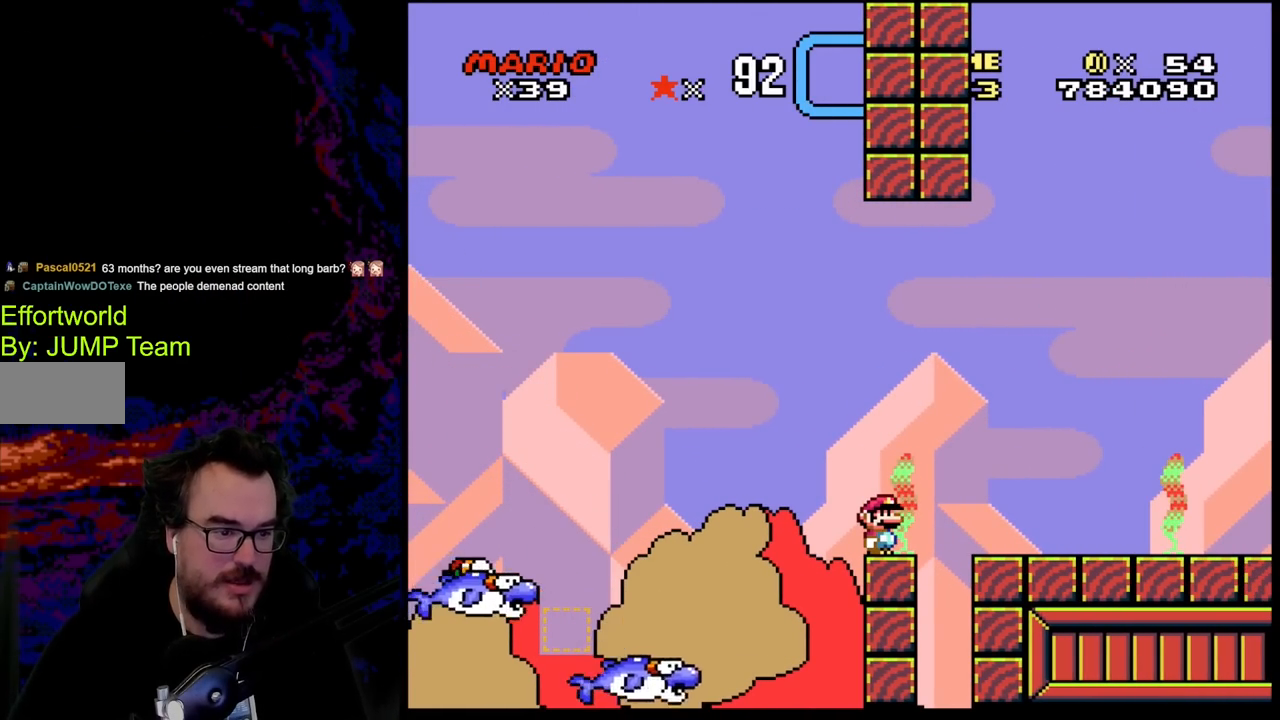
{"buttons": ["B", "Y", "DPAD_LEFT"], "events": [[233, "B", "down"], [283, "DPAD_LEFT", "down"]]}
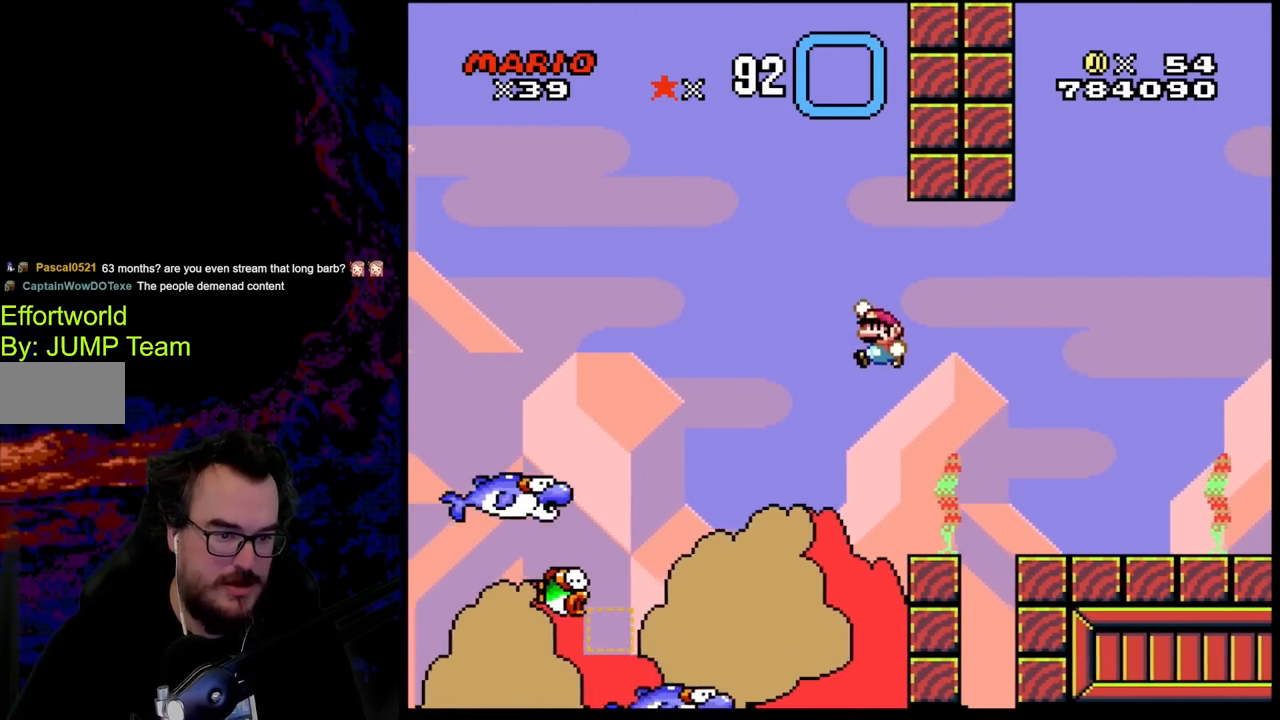
{"buttons": ["B", "Y", "DPAD_LEFT"], "events": [[67, "DPAD_LEFT", "up"], [67, "DPAD_RIGHT", "down"], [417, "DPAD_DOWN", "down"], [417, "DPAD_LEFT", "down"], [450, "DPAD_RIGHT", "up"], [467, "DPAD_DOWN", "up"]]}
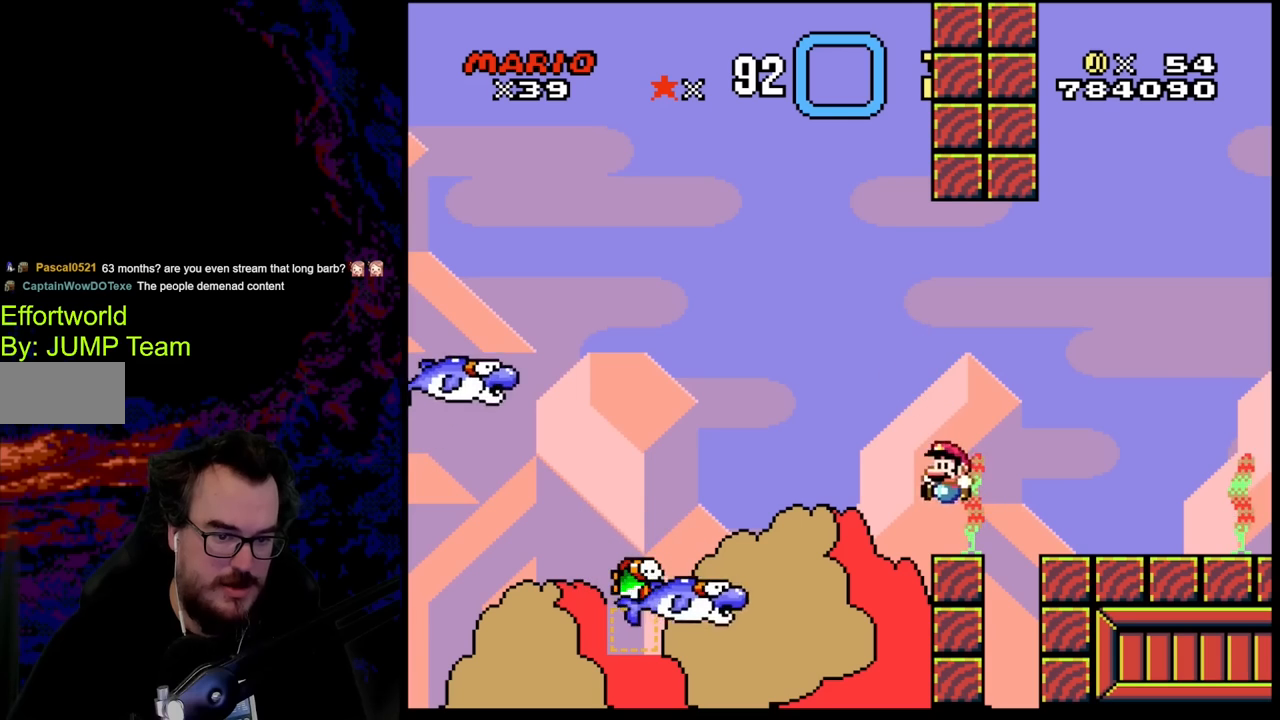
{"buttons": ["Y"], "events": [[67, "DPAD_LEFT", "up"], [100, "B", "up"]]}
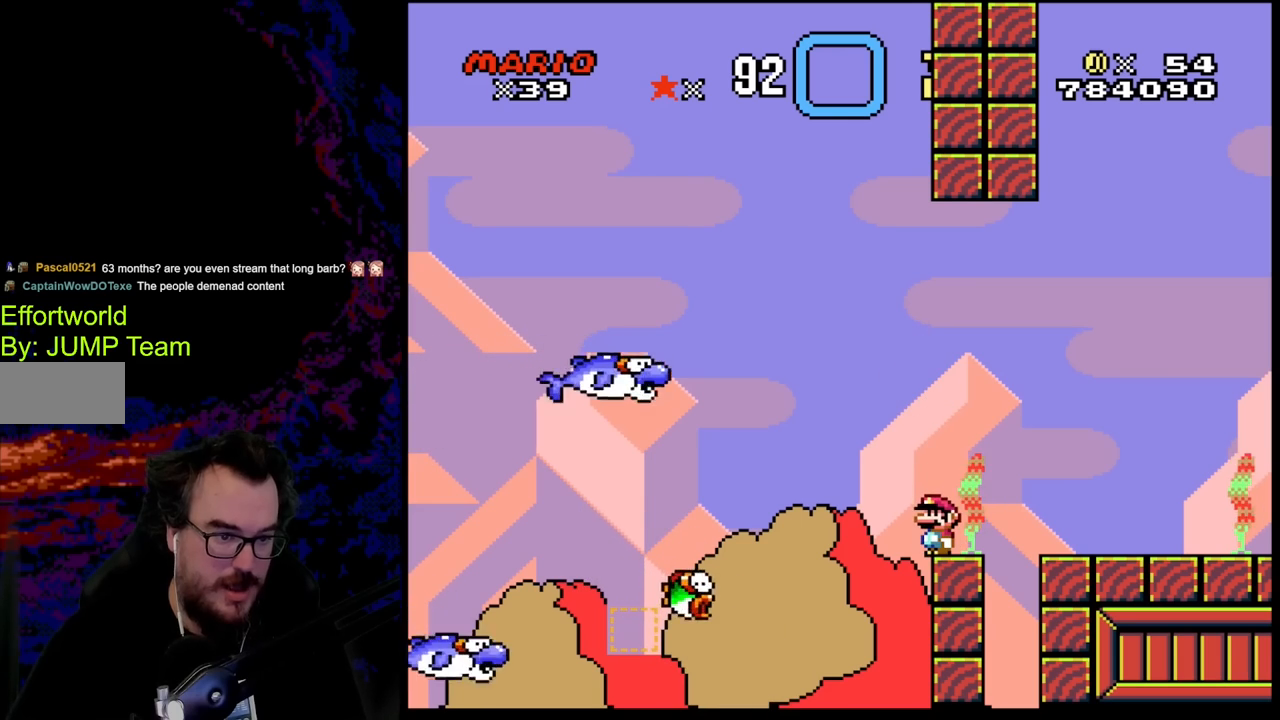
{"buttons": ["Y"], "events": []}
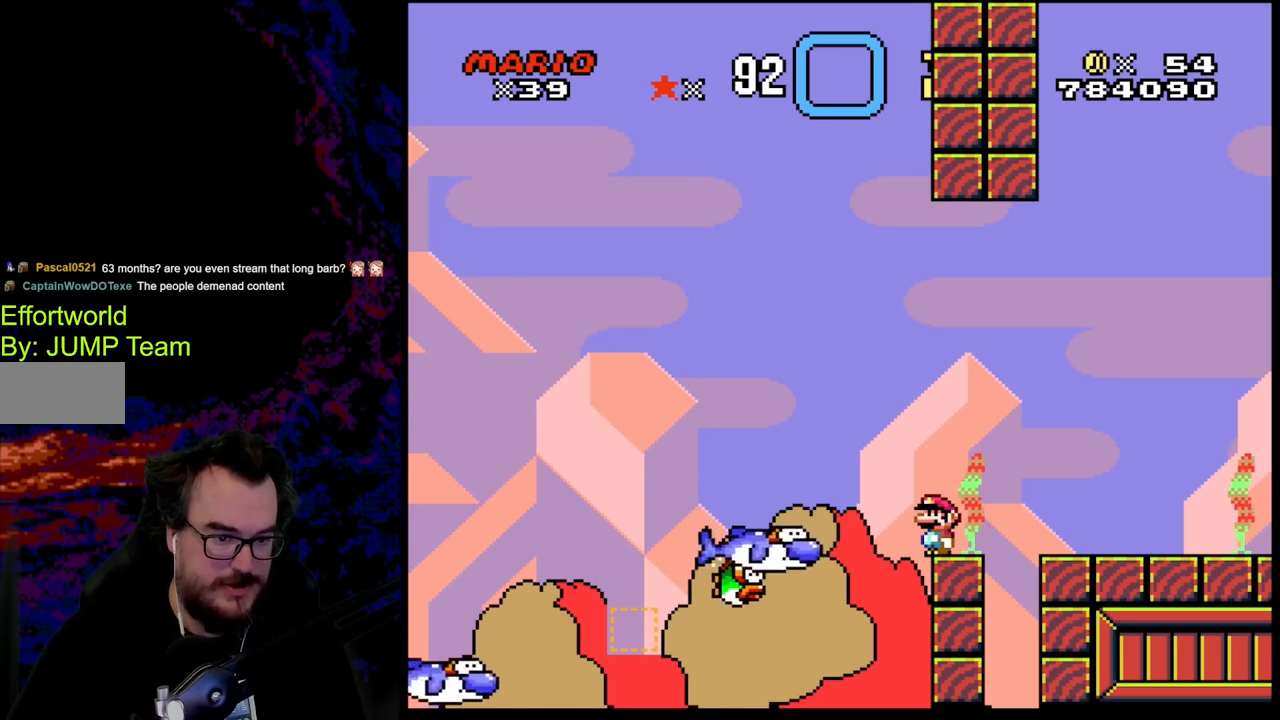
{"buttons": ["Y"], "events": []}
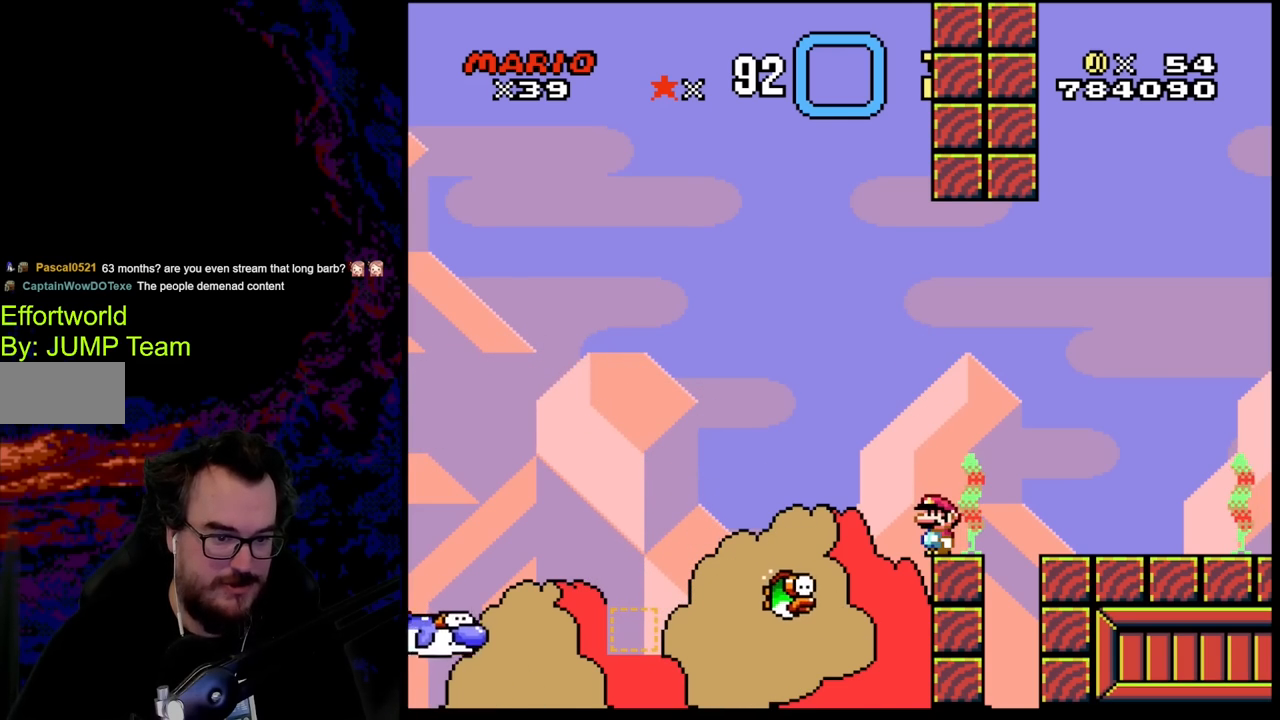
{"buttons": ["Y", "DPAD_RIGHT"], "events": [[450, "DPAD_RIGHT", "down"]]}
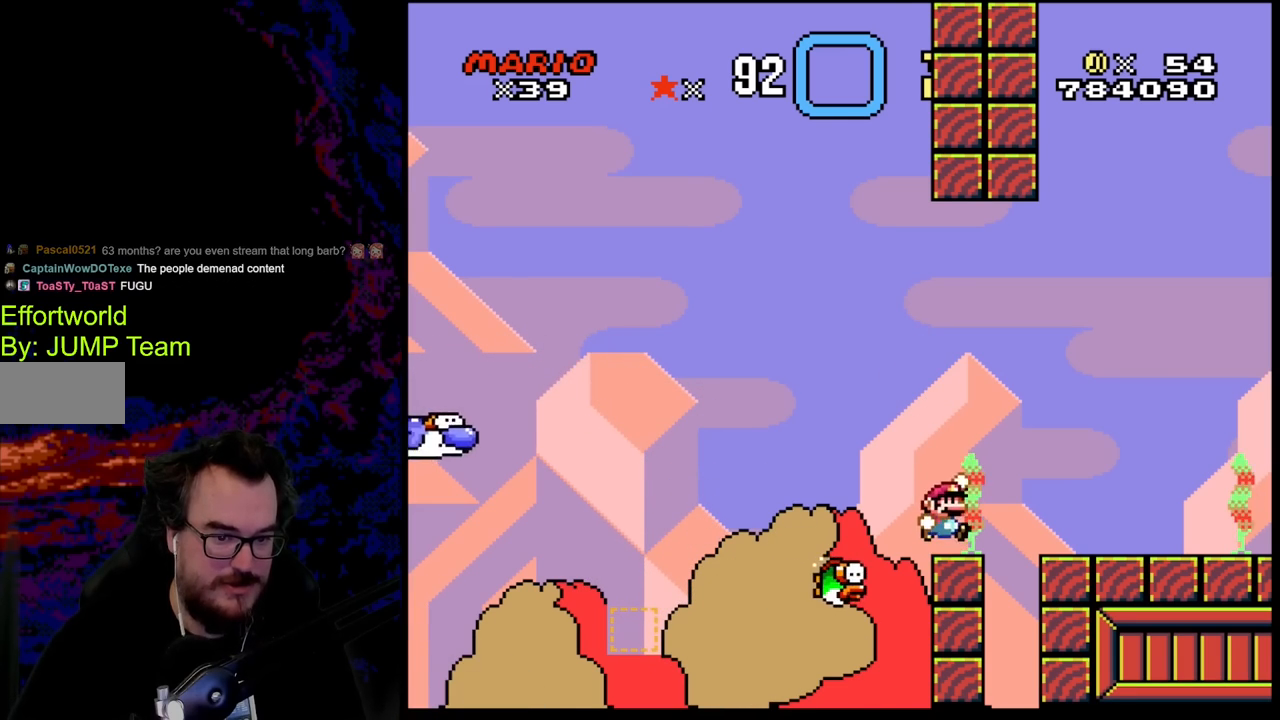
{"buttons": ["Y", "DPAD_LEFT"], "events": [[50, "B", "down"], [233, "B", "up"], [450, "DPAD_DOWN", "down"], [450, "DPAD_LEFT", "down"], [450, "DPAD_RIGHT", "up"], [467, "DPAD_DOWN", "up"]]}
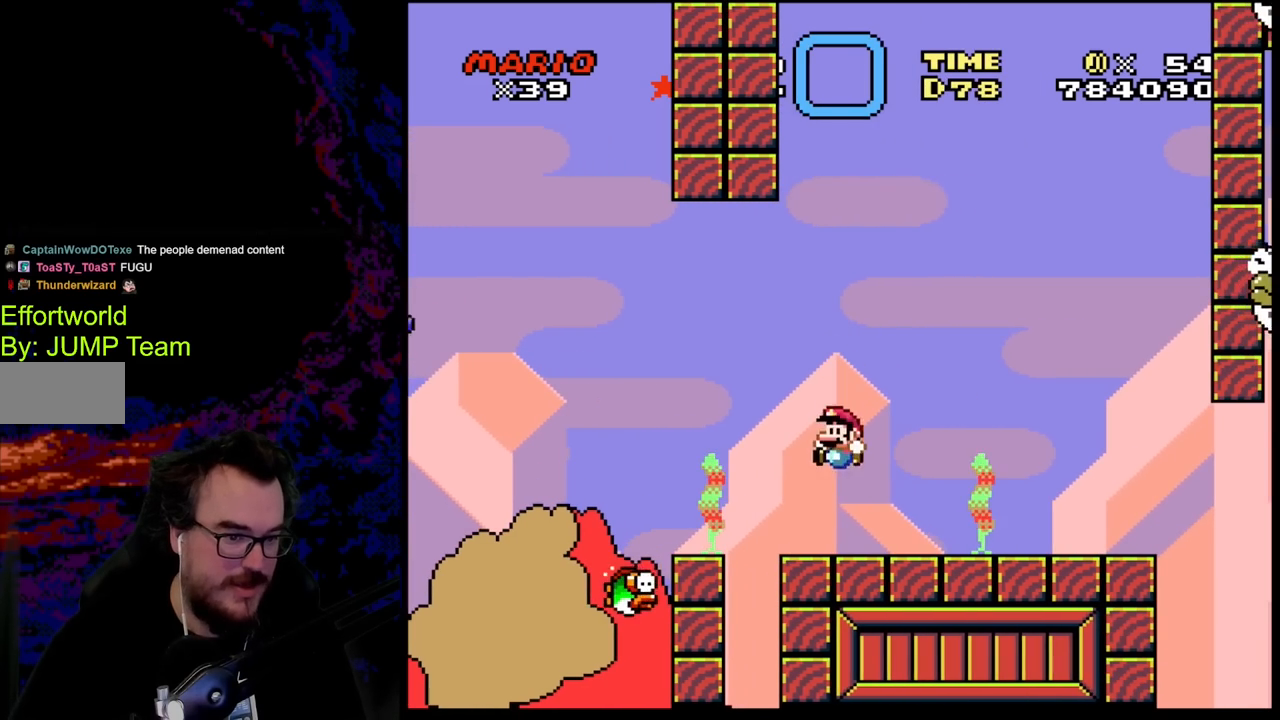
{"buttons": ["Y"], "events": [[67, "DPAD_LEFT", "up"]]}
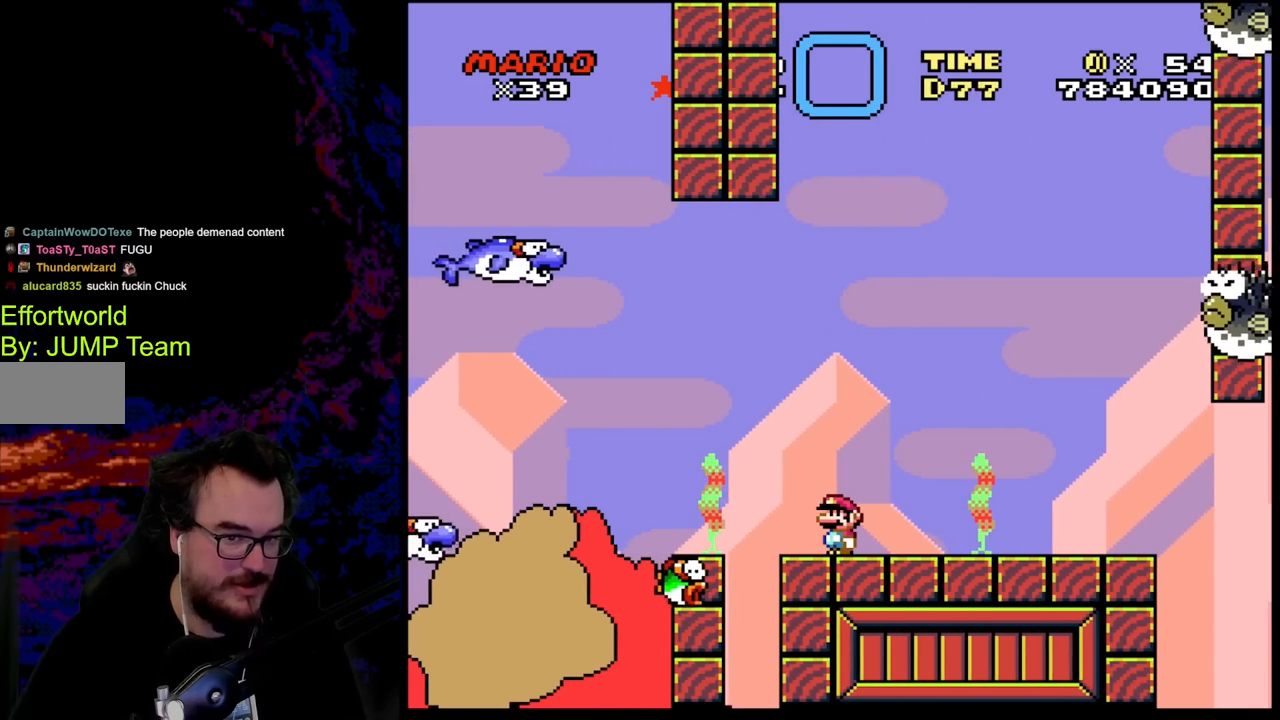
{"buttons": ["B", "Y", "DPAD_LEFT"], "events": [[467, "B", "down"], [500, "DPAD_LEFT", "down"]]}
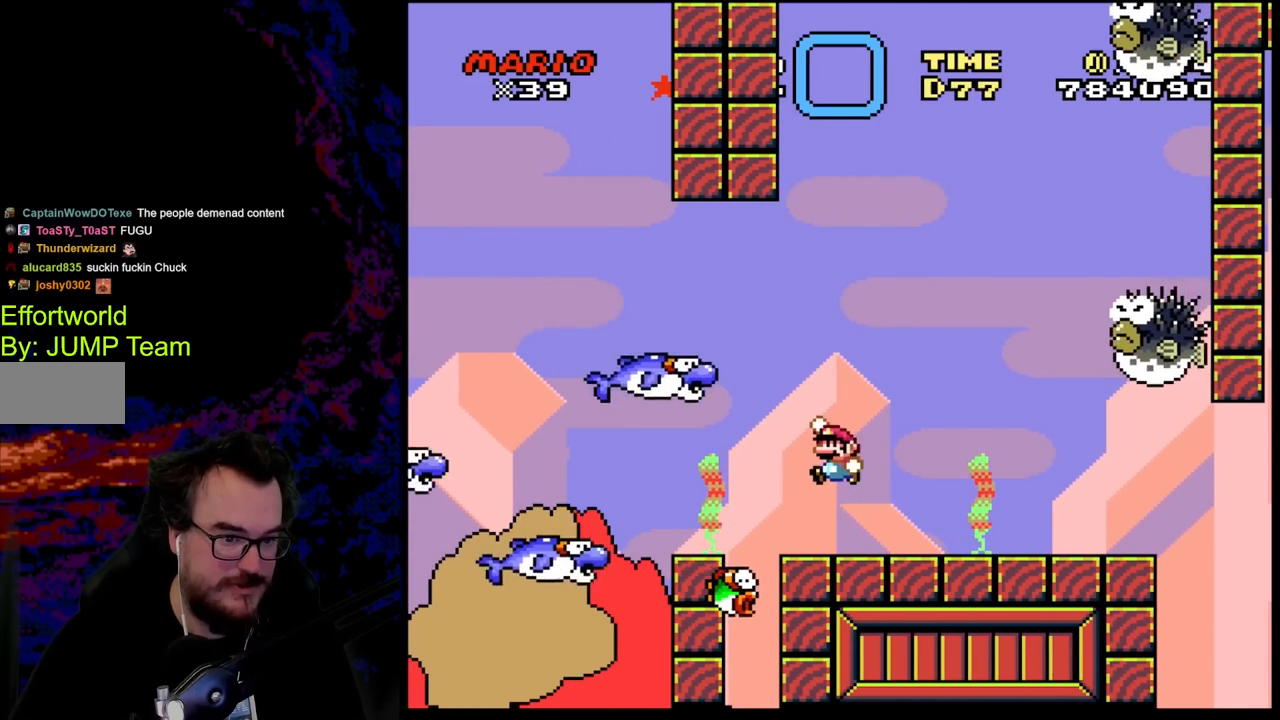
{"buttons": ["B", "Y", "DPAD_RIGHT"], "events": [[100, "B", "up"], [200, "B", "down"], [450, "DPAD_DOWN", "down"], [450, "DPAD_LEFT", "up"], [450, "DPAD_RIGHT", "down"], [467, "DPAD_DOWN", "up"]]}
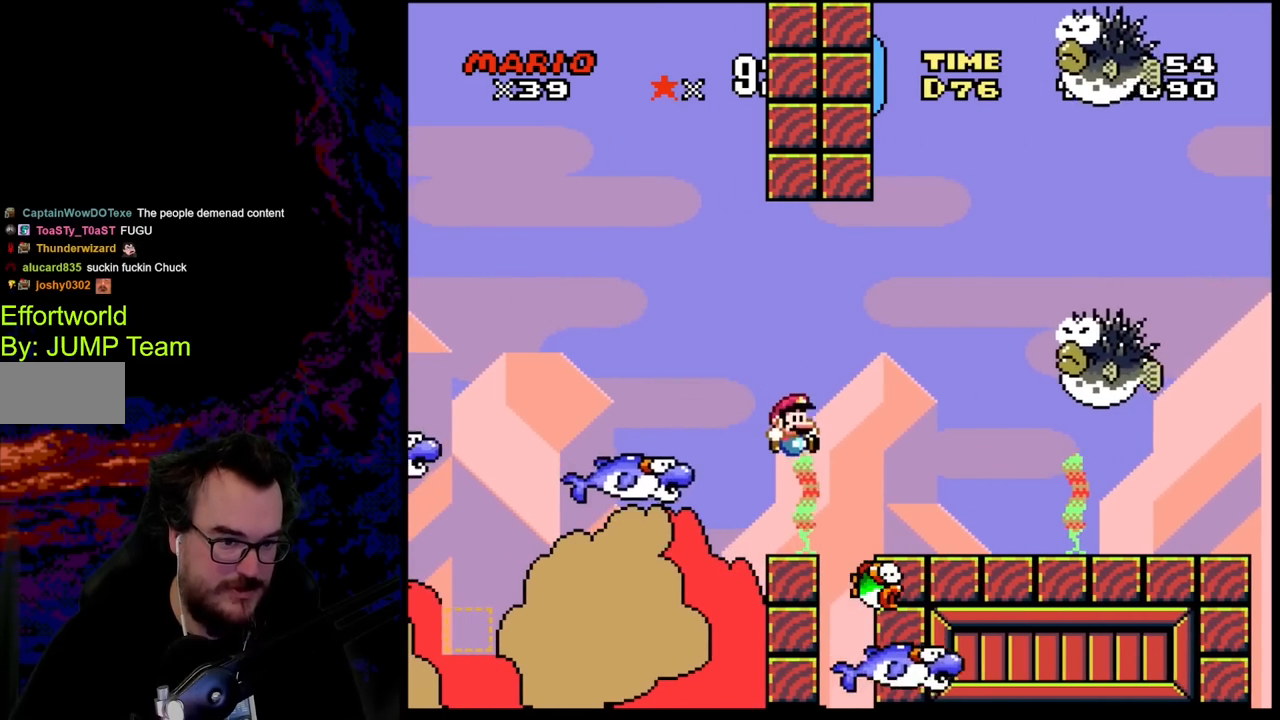
{"buttons": ["Y"], "events": [[67, "DPAD_RIGHT", "up"], [217, "B", "up"]]}
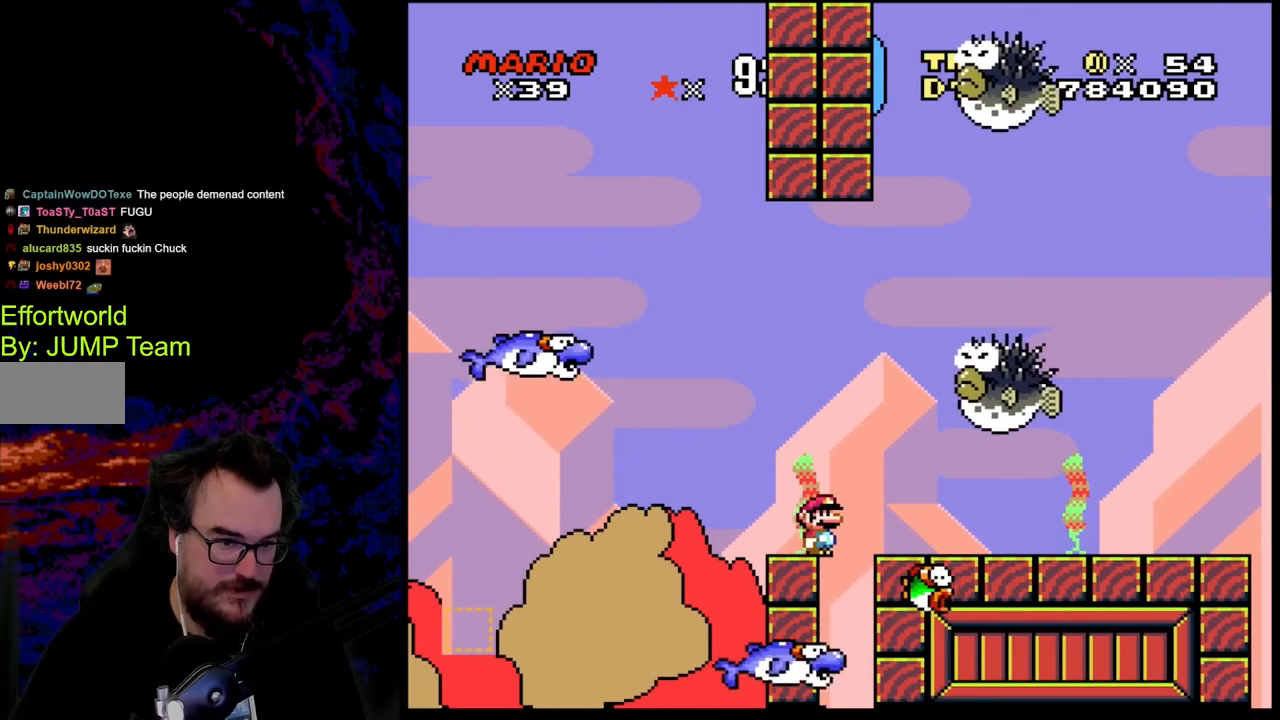
{"buttons": ["B", "Y", "DPAD_LEFT"], "events": [[217, "Y", "up"], [267, "DPAD_LEFT", "down"], [350, "Y", "down"], [417, "B", "down"]]}
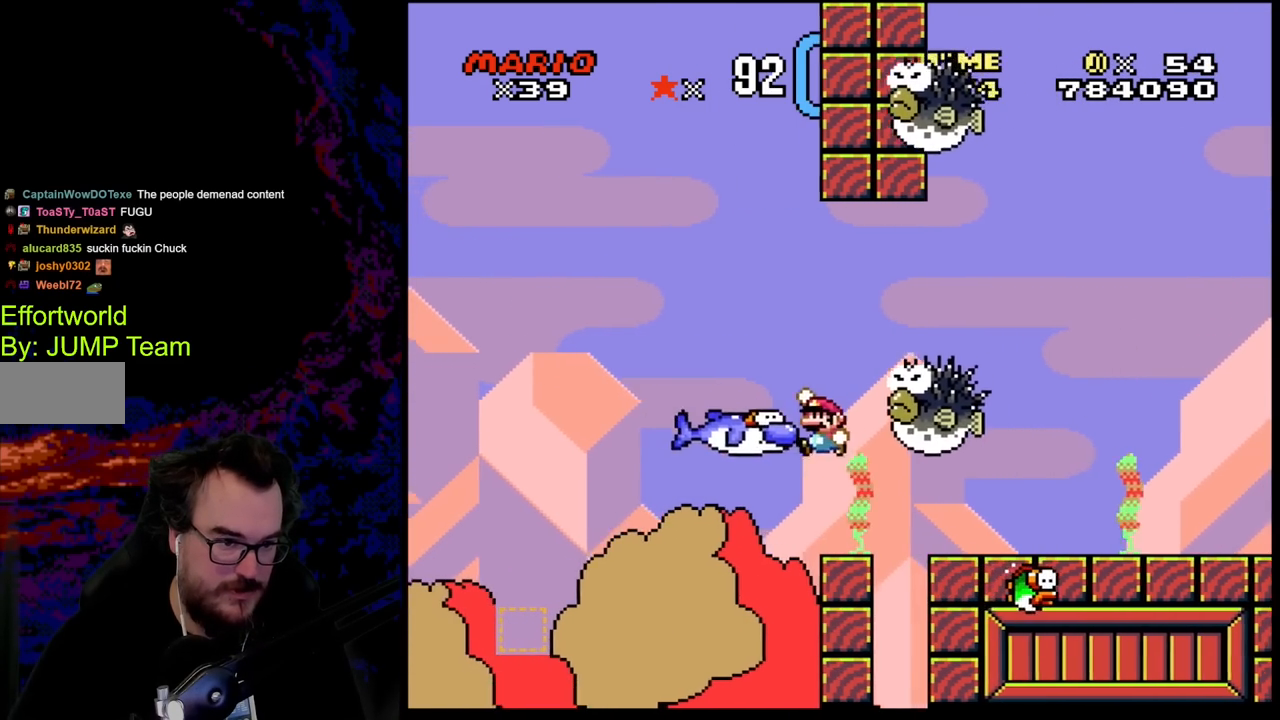
{"buttons": ["Y", "DPAD_LEFT"], "events": [[500, "B", "up"]]}
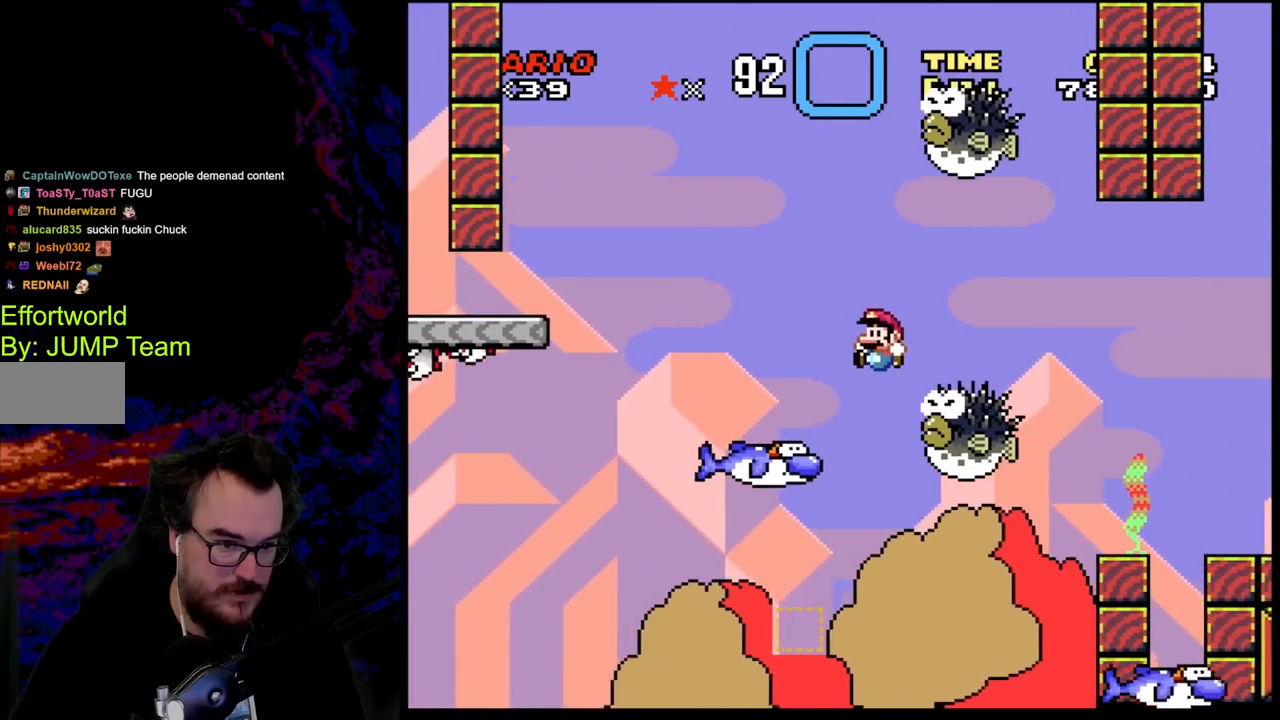
{"buttons": ["B", "Y", "DPAD_LEFT"], "events": [[233, "B", "down"], [350, "B", "up"], [417, "B", "down"]]}
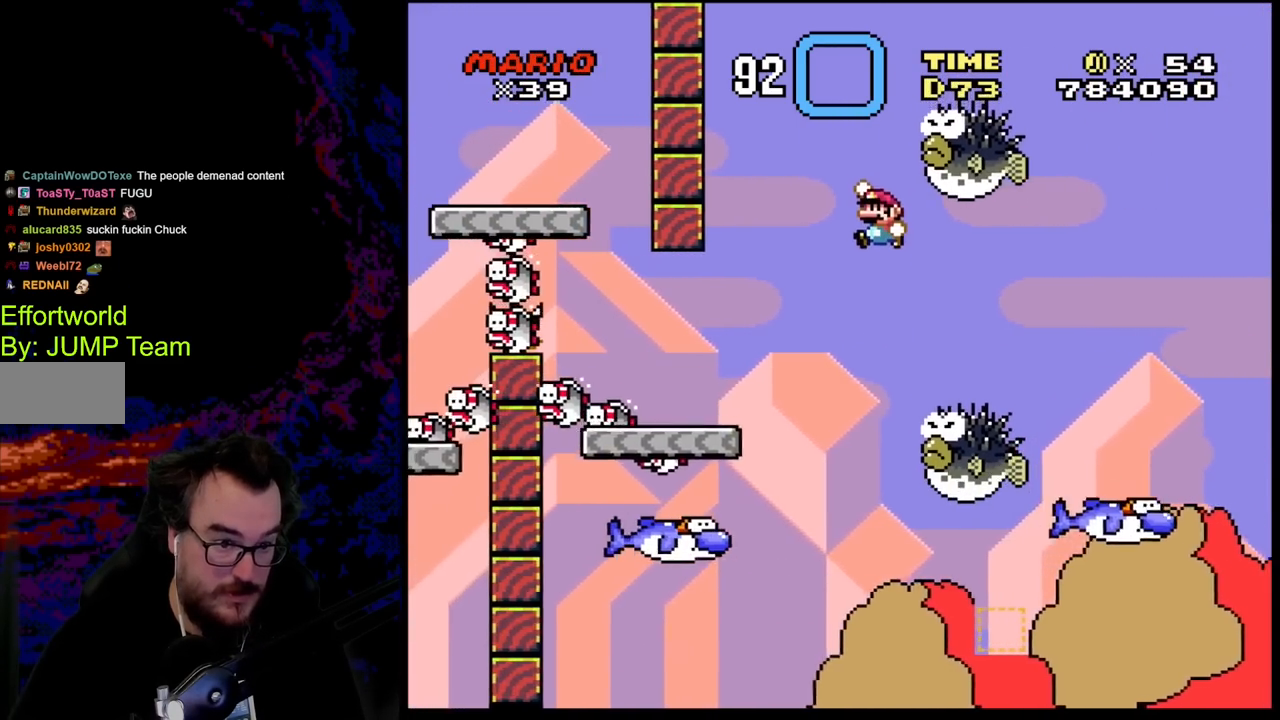
{"buttons": ["Y", "DPAD_LEFT"], "events": [[117, "B", "up"], [183, "B", "down"], [400, "B", "up"]]}
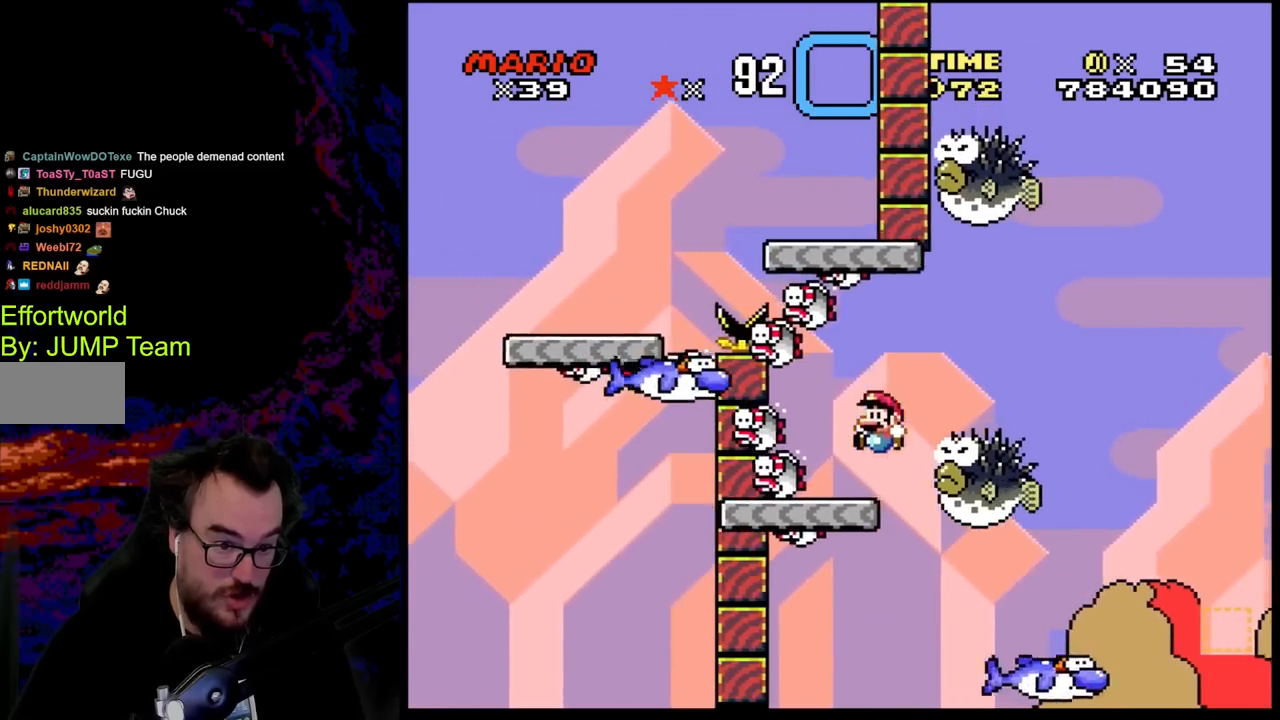
{"buttons": ["Y", "DPAD_RIGHT"], "events": [[117, "DPAD_DOWN", "down"], [133, "B", "down"], [133, "DPAD_DOWN", "up"], [133, "DPAD_LEFT", "up"], [133, "DPAD_RIGHT", "down"], [317, "B", "up"], [350, "Y", "up"], [367, "Y", "down"]]}
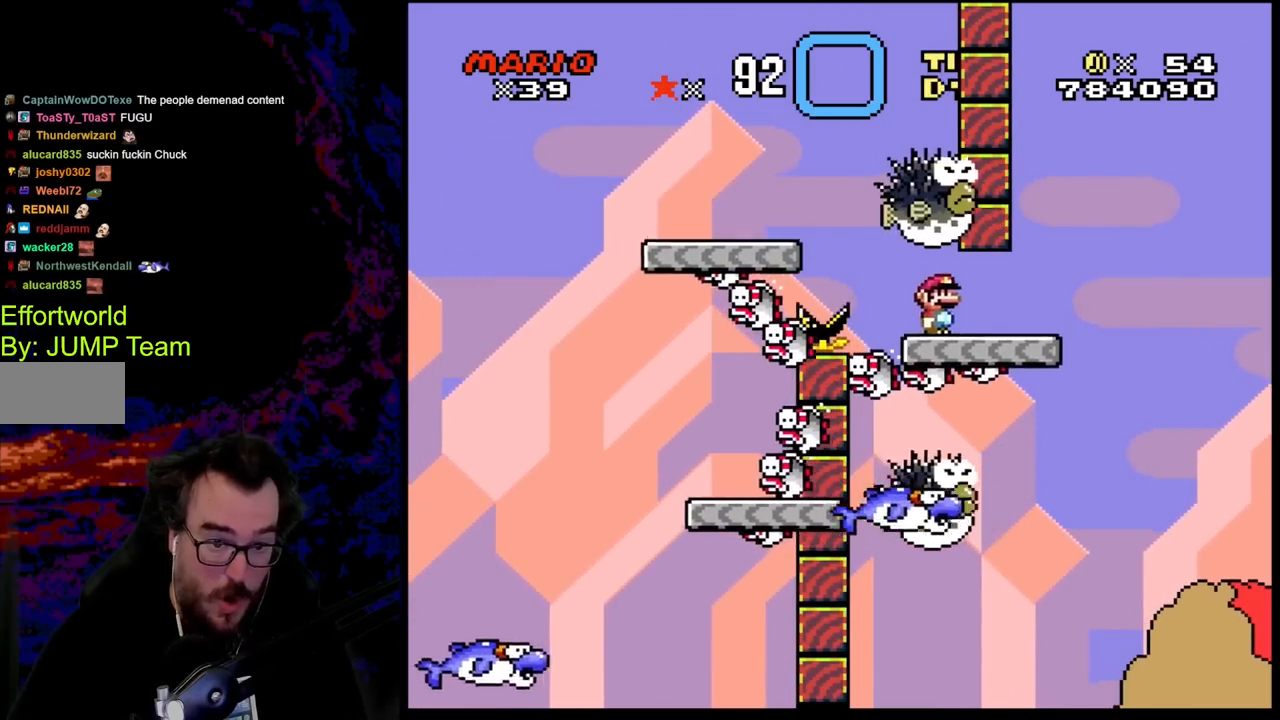
{"buttons": ["Y"], "events": [[250, "DPAD_DOWN", "down"], [250, "DPAD_RIGHT", "up"], [267, "DPAD_DOWN", "up"], [267, "DPAD_LEFT", "down"], [400, "DPAD_LEFT", "up"]]}
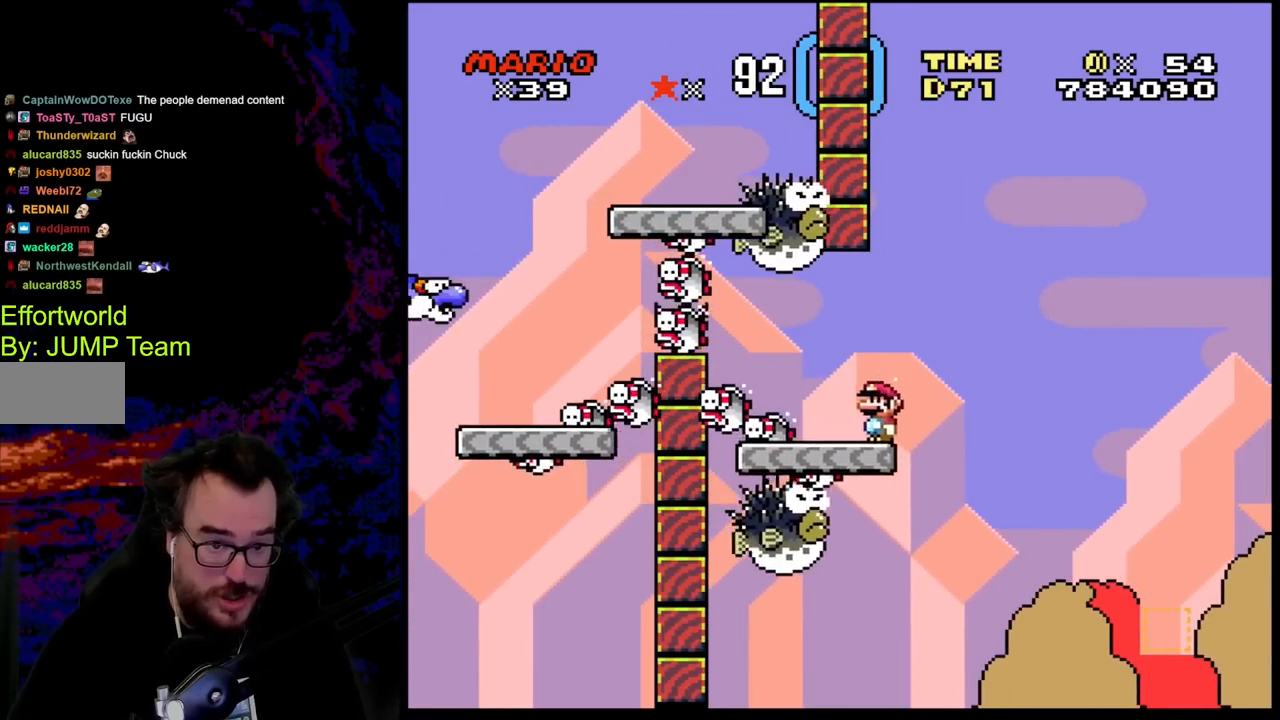
{"buttons": ["B", "Y", "DPAD_DOWN", "DPAD_LEFT"], "events": [[117, "DPAD_RIGHT", "down"], [267, "B", "down"], [500, "DPAD_DOWN", "down"], [500, "DPAD_LEFT", "down"], [500, "DPAD_RIGHT", "up"]]}
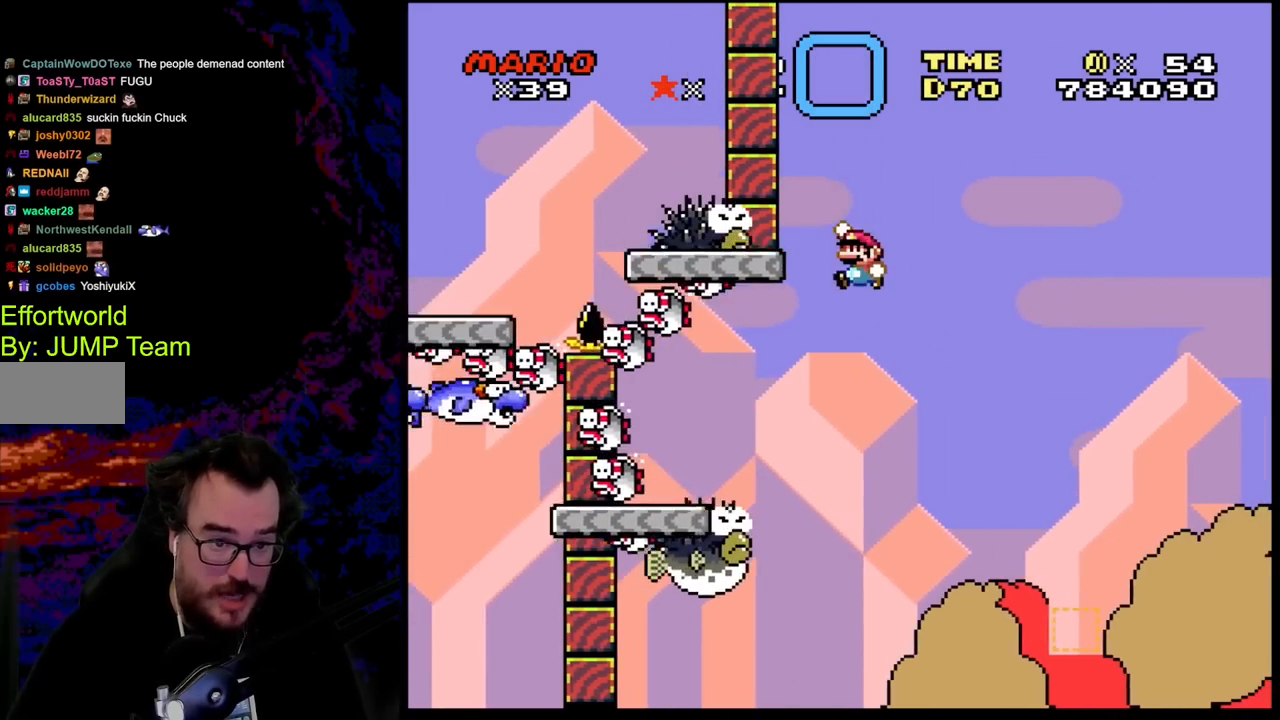
{"buttons": ["Y"], "events": [[17, "DPAD_DOWN", "up"], [267, "DPAD_LEFT", "up"], [300, "B", "up"]]}
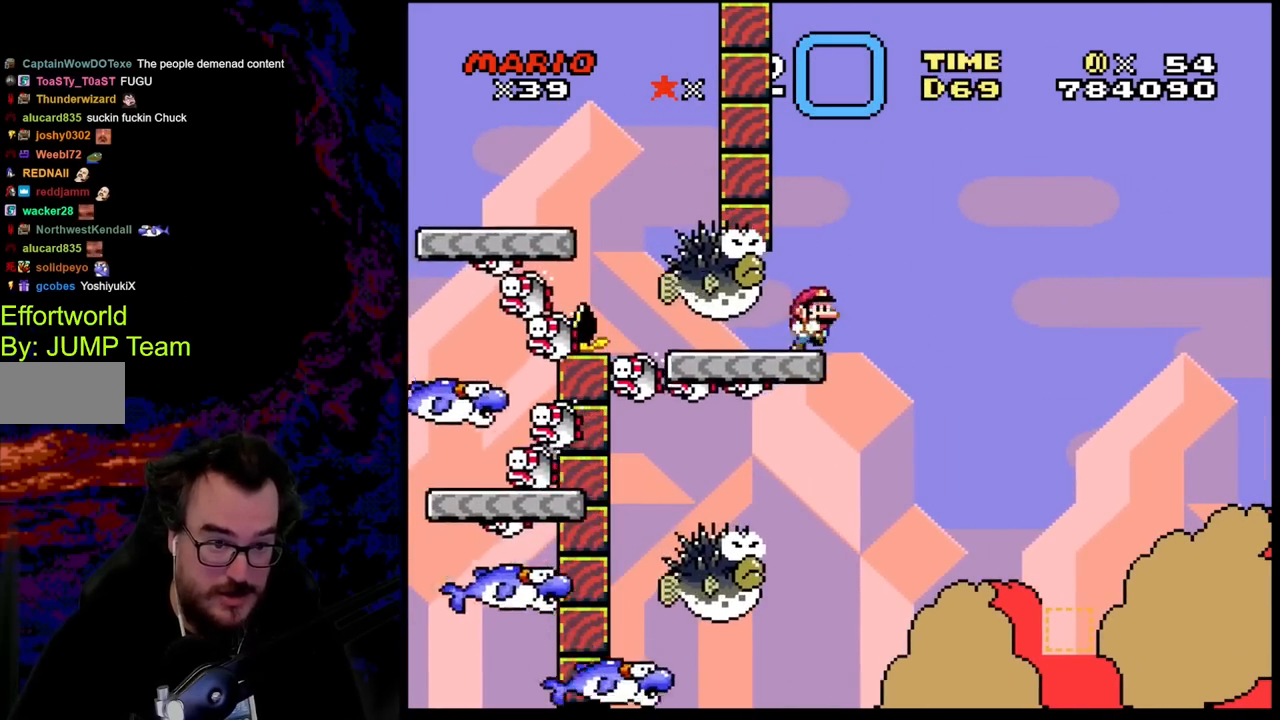
{"buttons": ["Y", "DPAD_LEFT"], "events": [[67, "DPAD_RIGHT", "down"], [117, "DPAD_RIGHT", "up"], [483, "DPAD_LEFT", "down"]]}
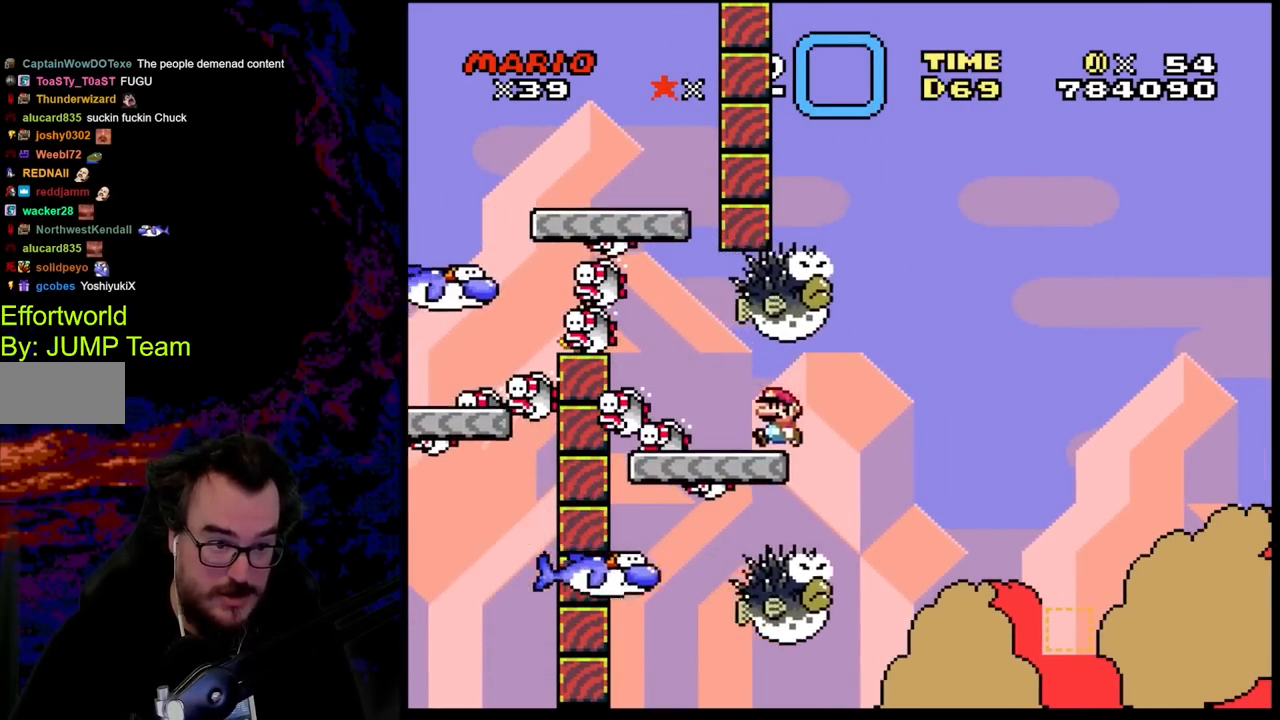
{"buttons": ["B", "Y", "DPAD_LEFT"], "events": [[150, "B", "down"], [300, "DPAD_LEFT", "up"], [317, "DPAD_RIGHT", "down"], [417, "DPAD_DOWN", "down"], [417, "DPAD_LEFT", "down"], [417, "DPAD_RIGHT", "up"], [450, "B", "up"], [450, "DPAD_DOWN", "up"], [500, "B", "down"]]}
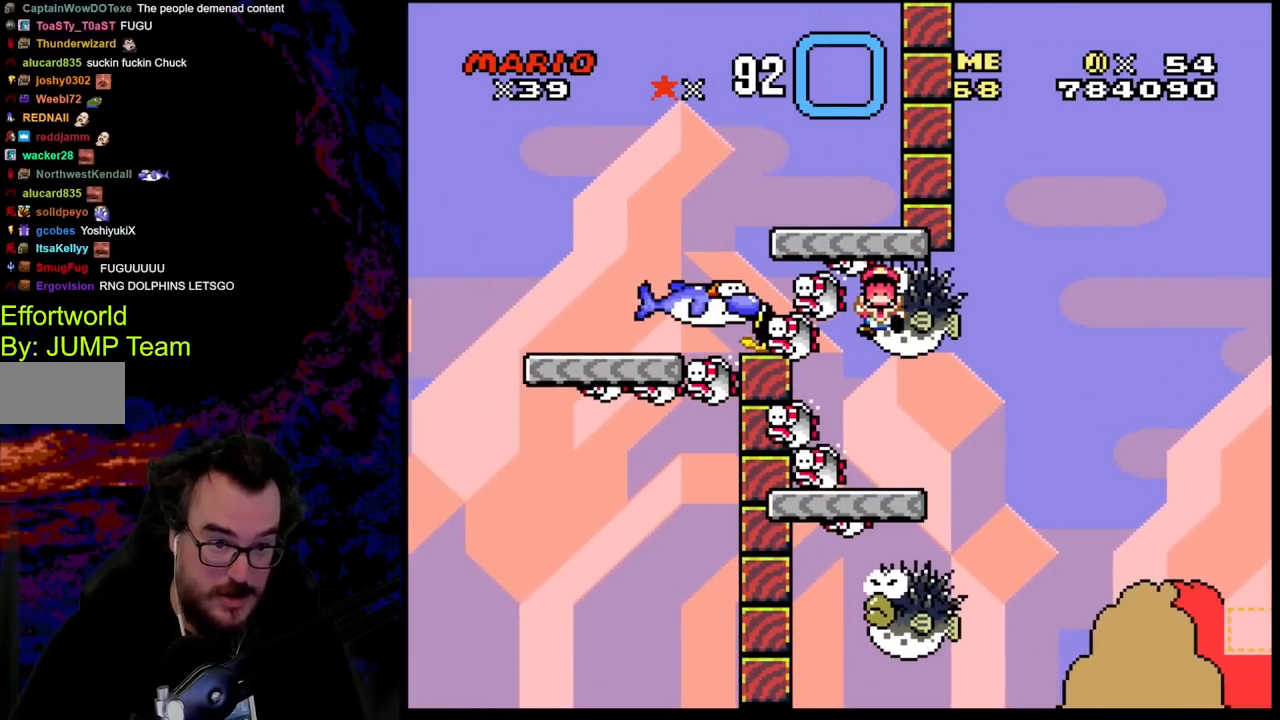
{"buttons": ["B"], "events": [[33, "DPAD_DOWN", "down"], [67, "DPAD_DOWN", "up"], [67, "DPAD_LEFT", "up"], [67, "DPAD_RIGHT", "down"], [283, "DPAD_RIGHT", "up"], [500, "Y", "up"]]}
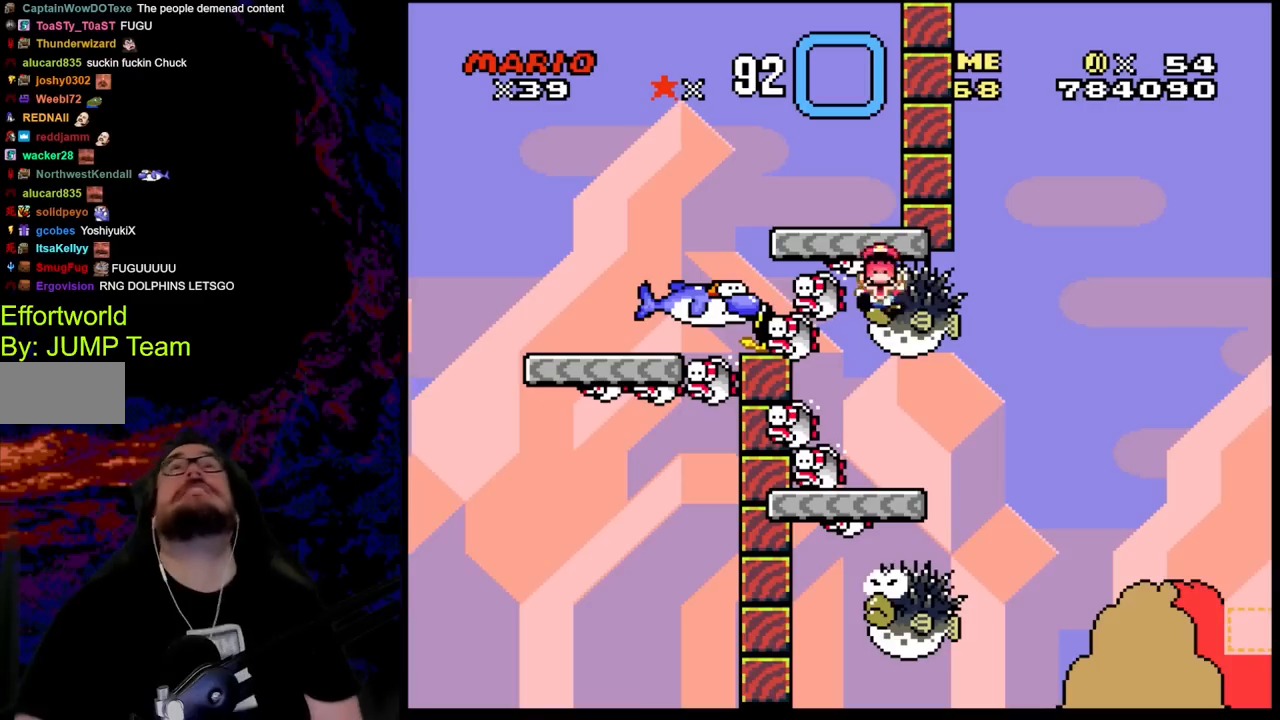
{"buttons": [], "events": [[67, "B", "up"]]}
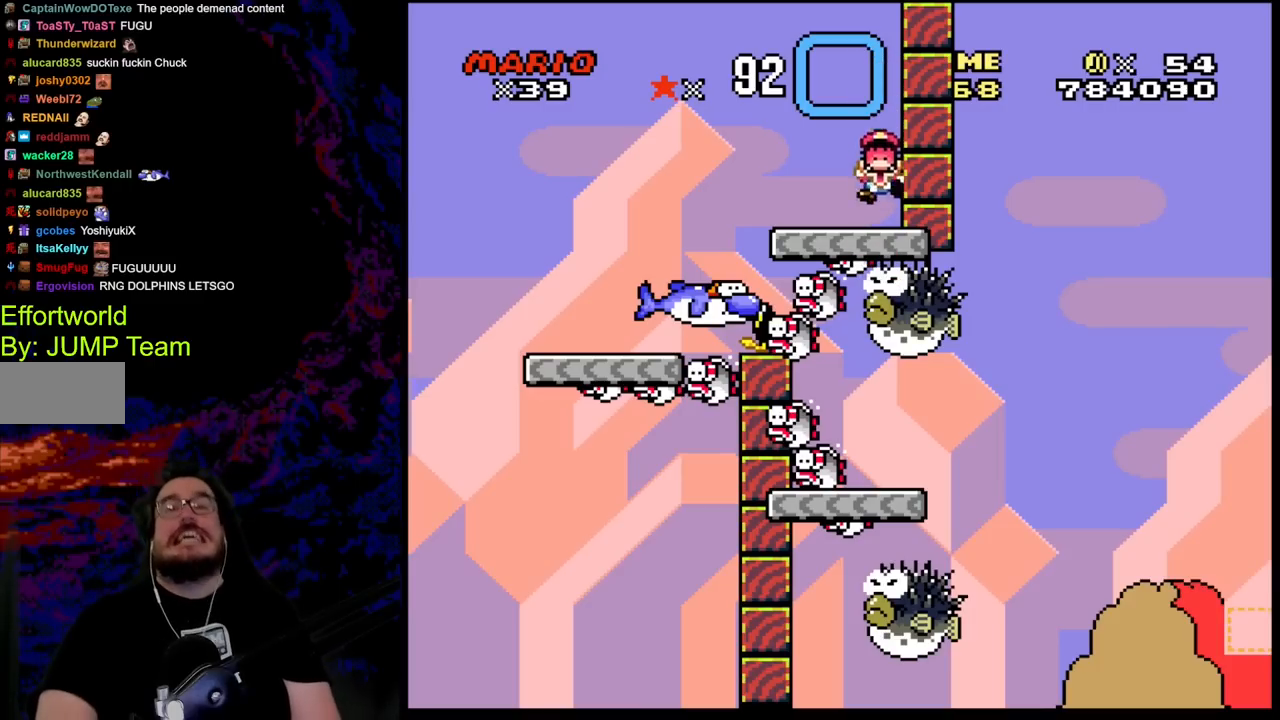
{"buttons": [], "events": []}
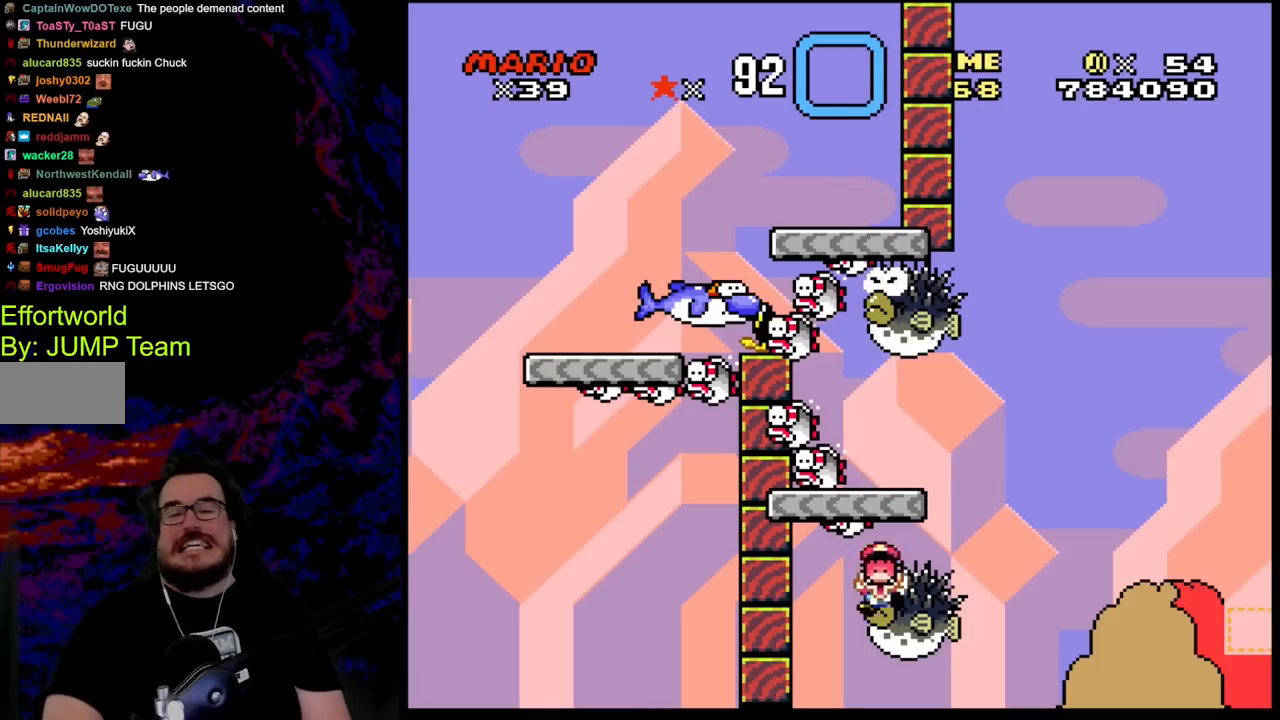
{"buttons": [], "events": []}
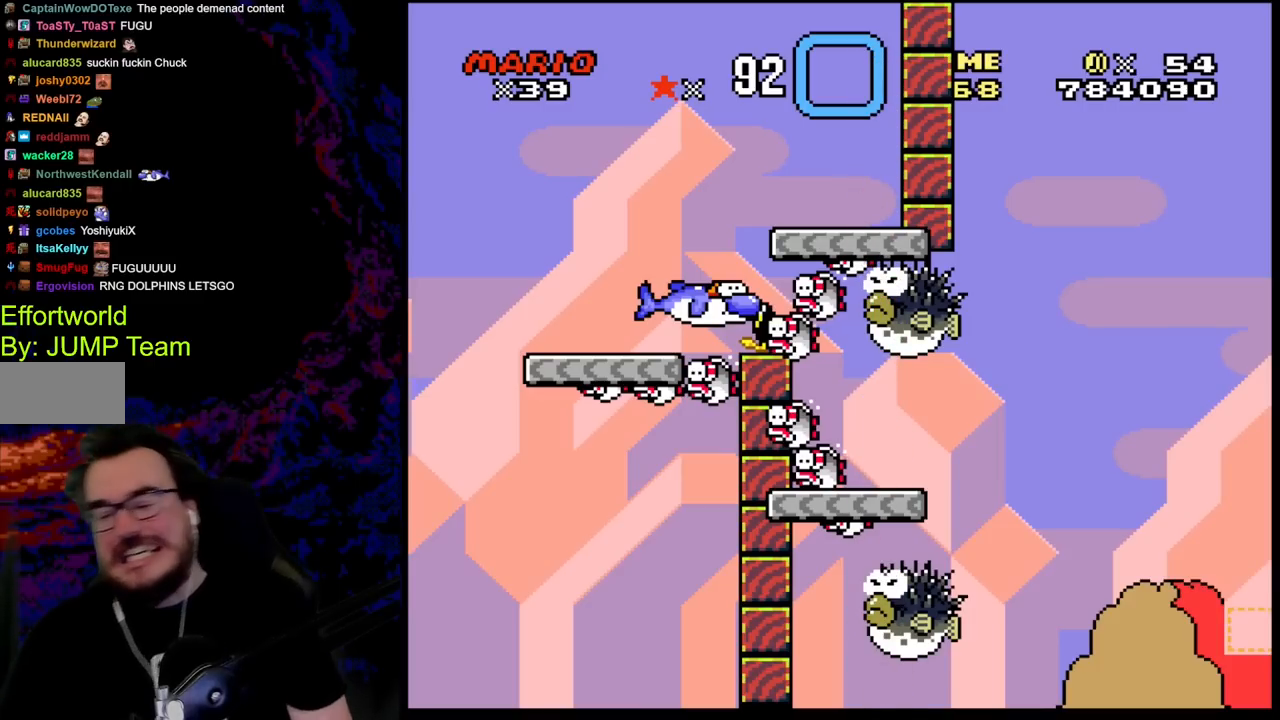
{"buttons": [], "events": []}